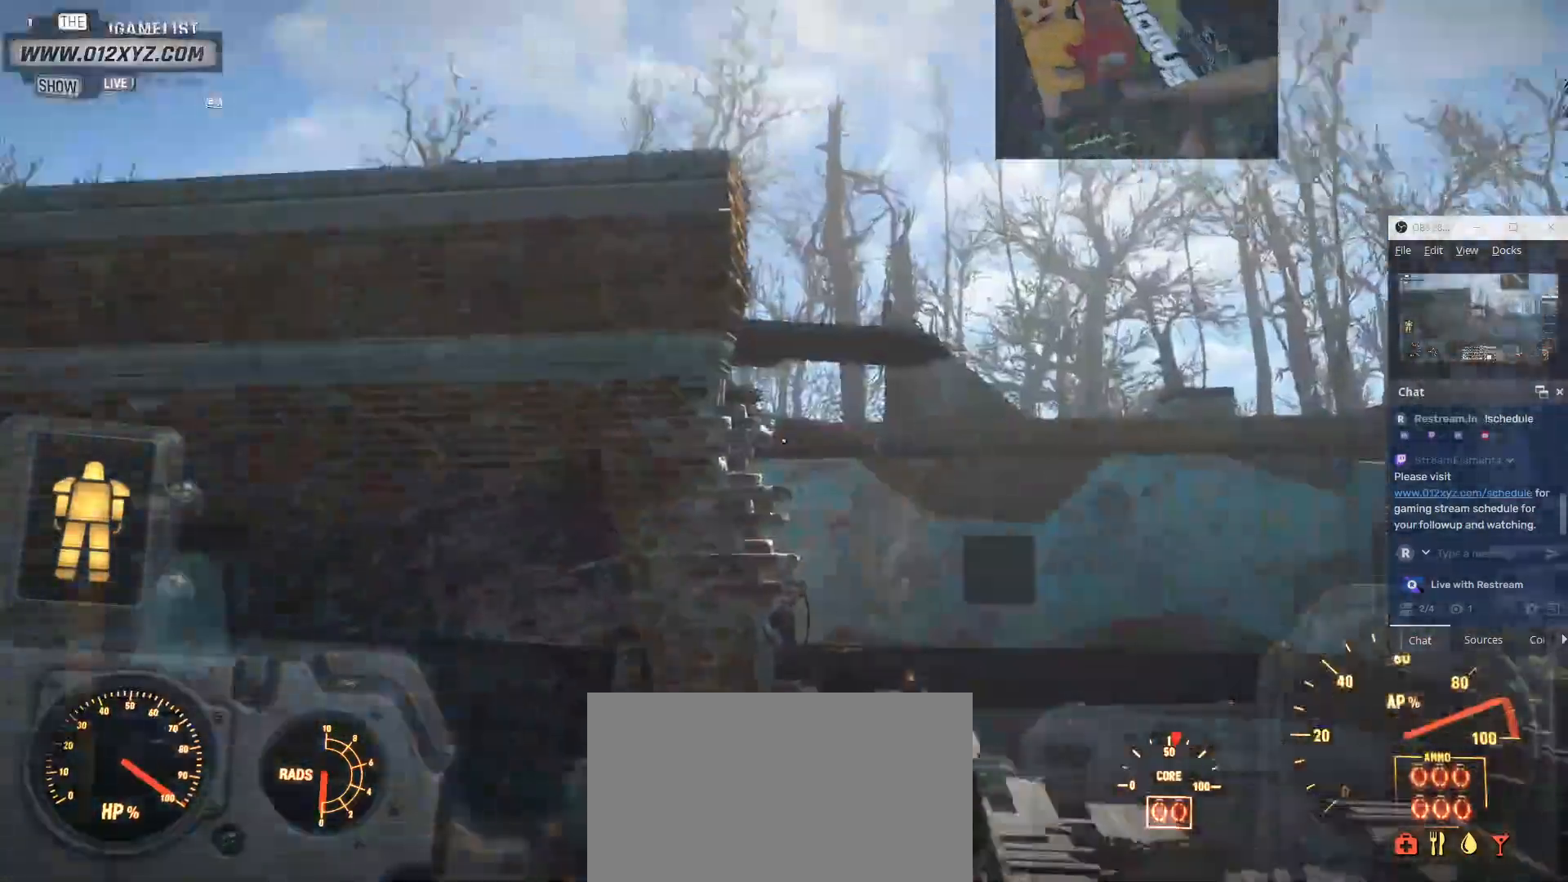
Gameplay with keyboard and mouse; each line is a JSON object with the keys and mouse buttons held at the frame after it. "events" lists presses ("down") and releases ("up") of "1", "2", "3", "4", "5", "a", "alt", "b", "c", "ctrl", "d", "e", "f", "g", "q", "r", "s", "shift", "space", "t", "tab", "v", "w", "x", "z", "mouse_left", "mouse_wheel", "mouse_right", "mouse_mb4" and "mouse_mb5" between this image and that frame as [ms after this image, input, new state], when the widget could be followed in between. "mouse_left", "mouse_wheel", "mouse_right", "mouse_mb4", "mouse_mb5" = the "left", "wheel", "right", "mb4", "mb5" buttons of the "mouse" list. No other keys are recorded. "wheel" means that the mouse wheel is clicked or scrolled. Not read: mouse_move.
{"keys": ["space", "w"], "mouse": [], "events": [[300, "w", "down"], [333, "space", "down"]]}
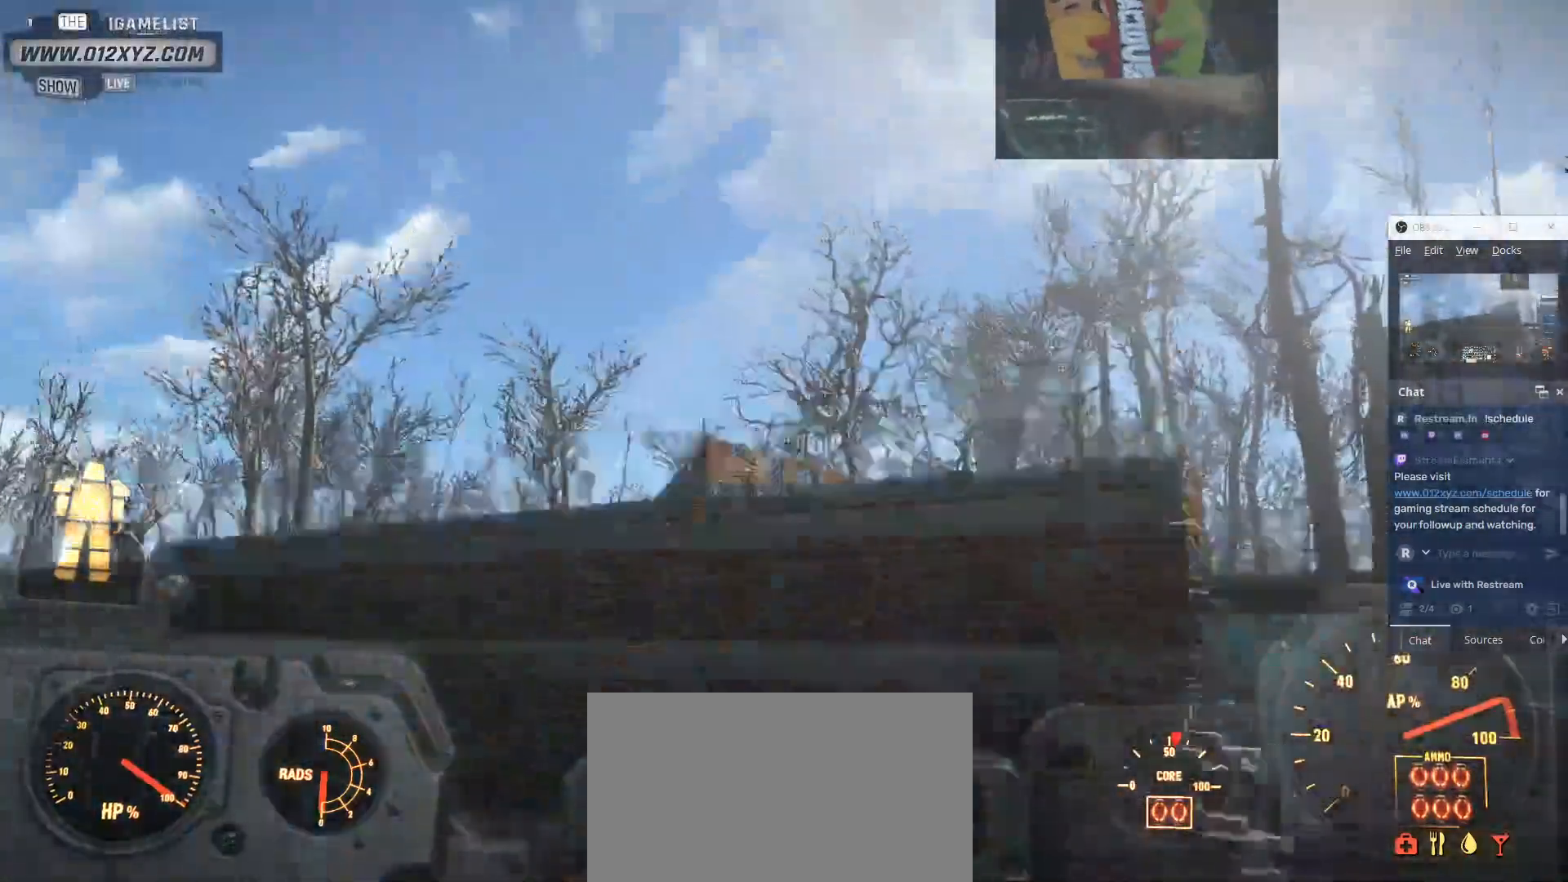
{"keys": ["space", "w"], "mouse": [], "events": []}
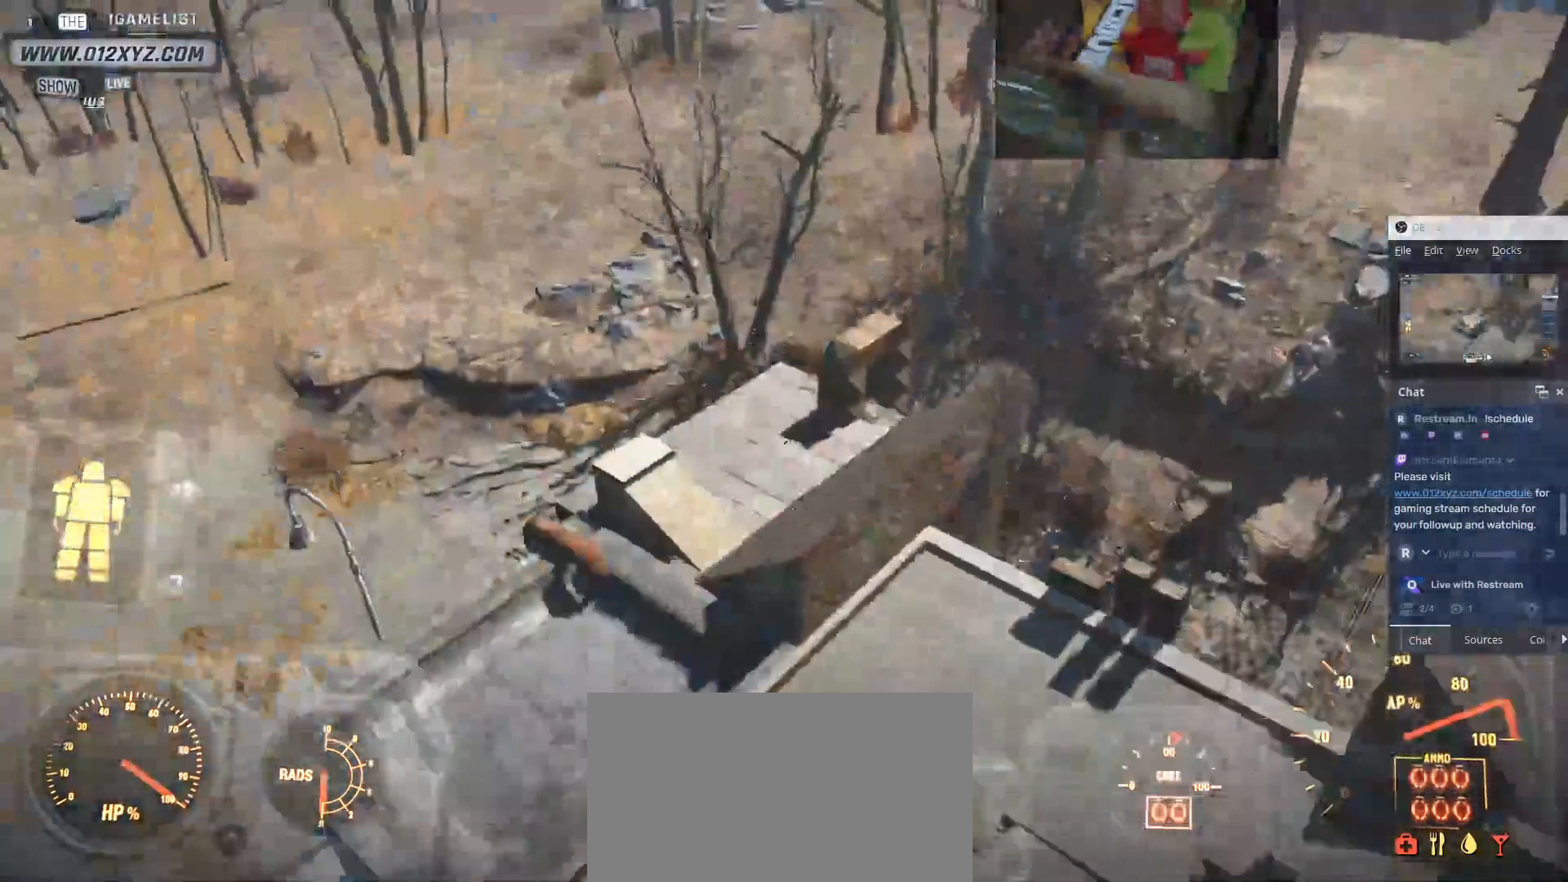
{"keys": [], "mouse": [], "events": [[300, "space", "up"], [400, "w", "up"]]}
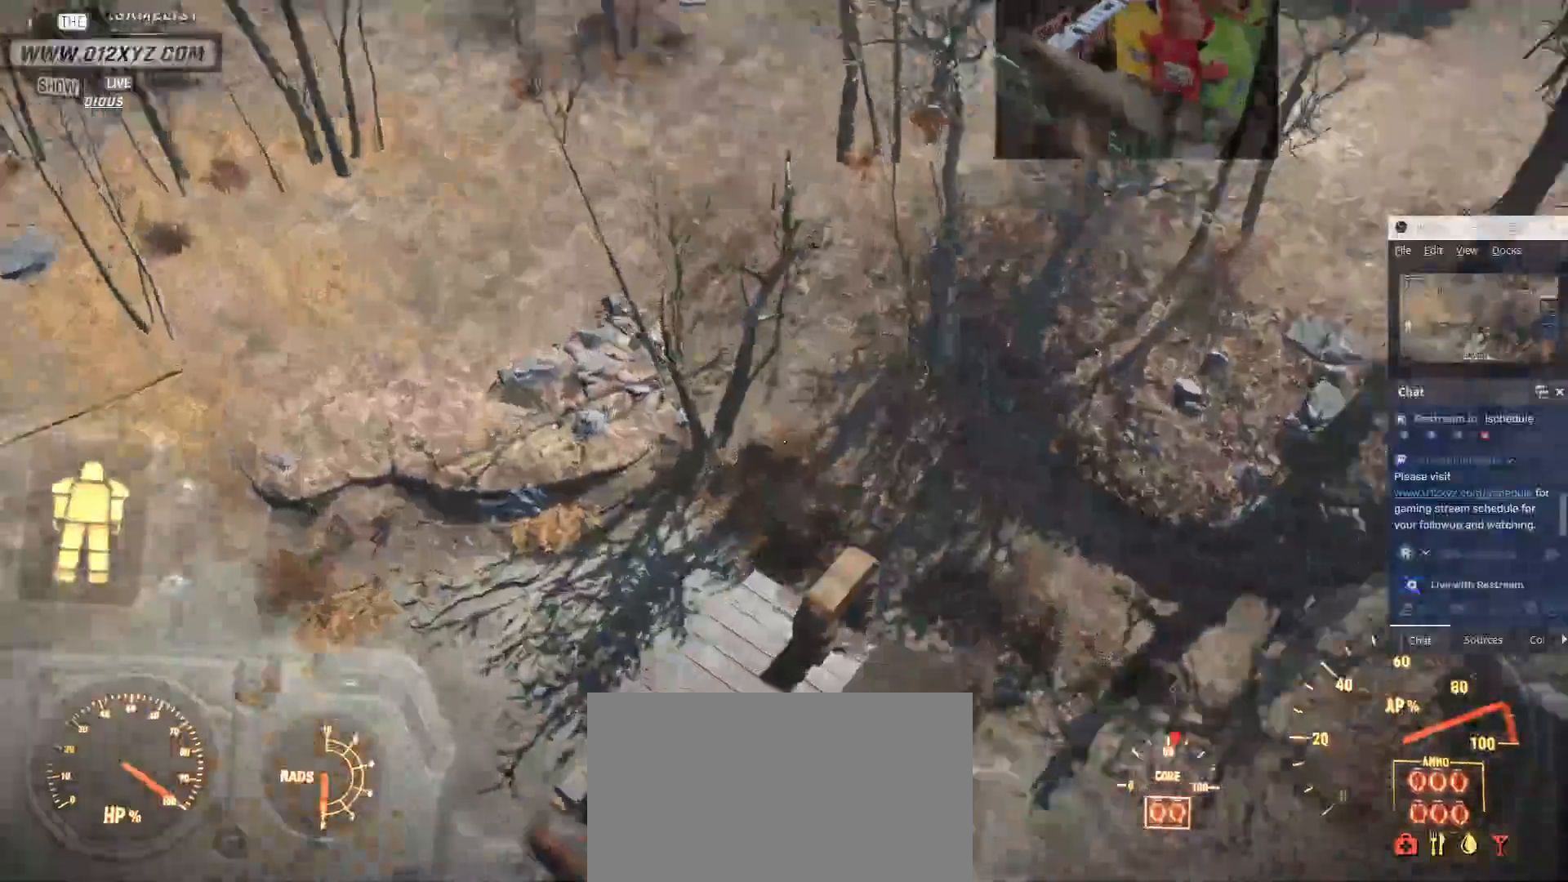
{"keys": [], "mouse": [], "events": []}
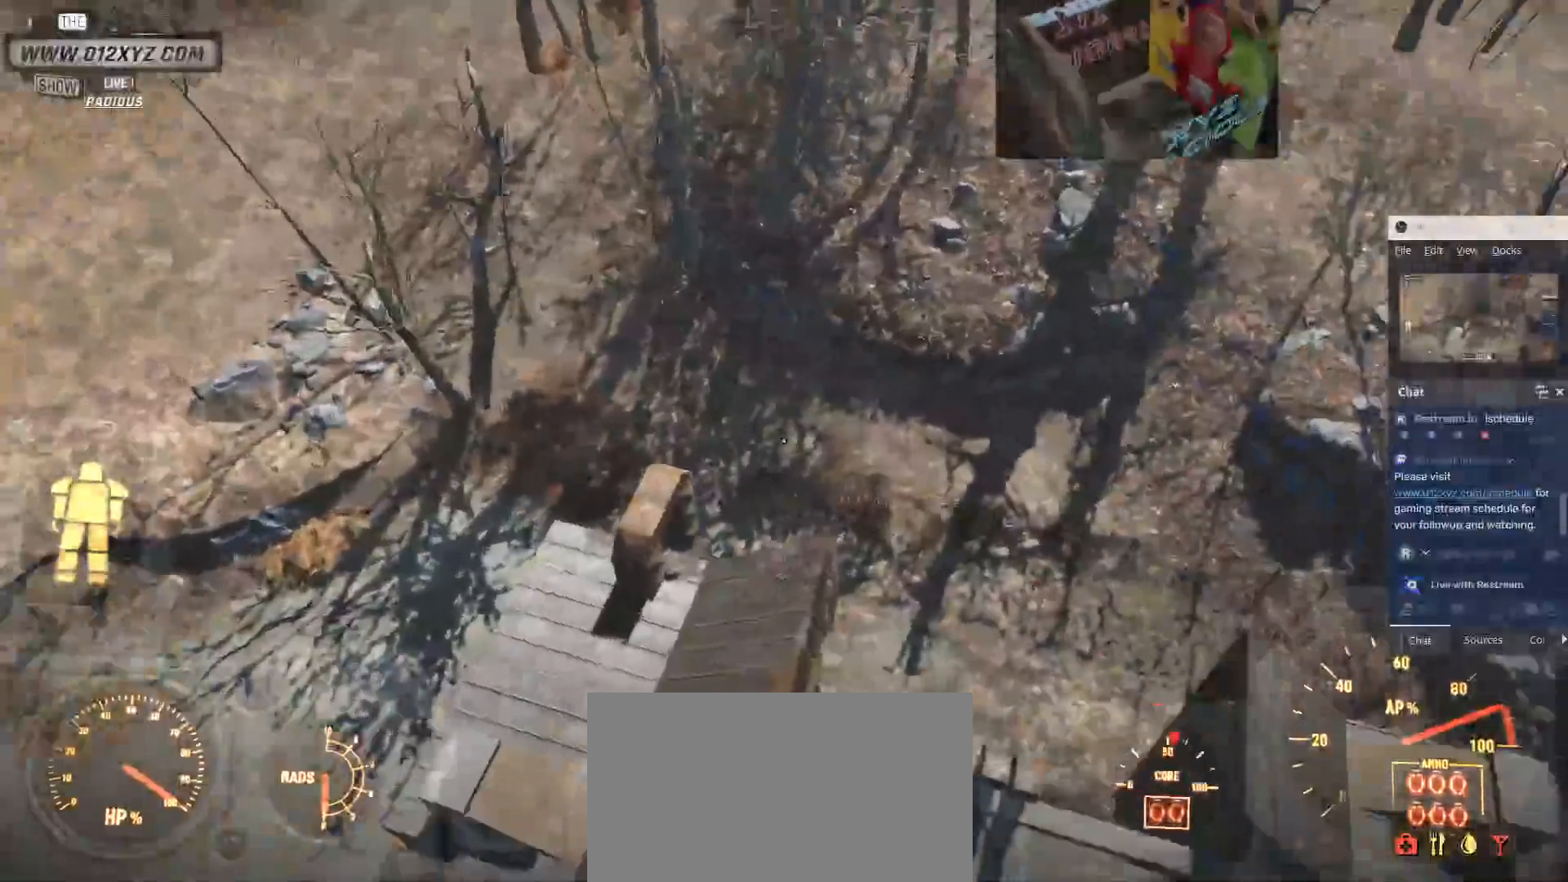
{"keys": ["w"], "mouse": [], "events": [[300, "w", "down"]]}
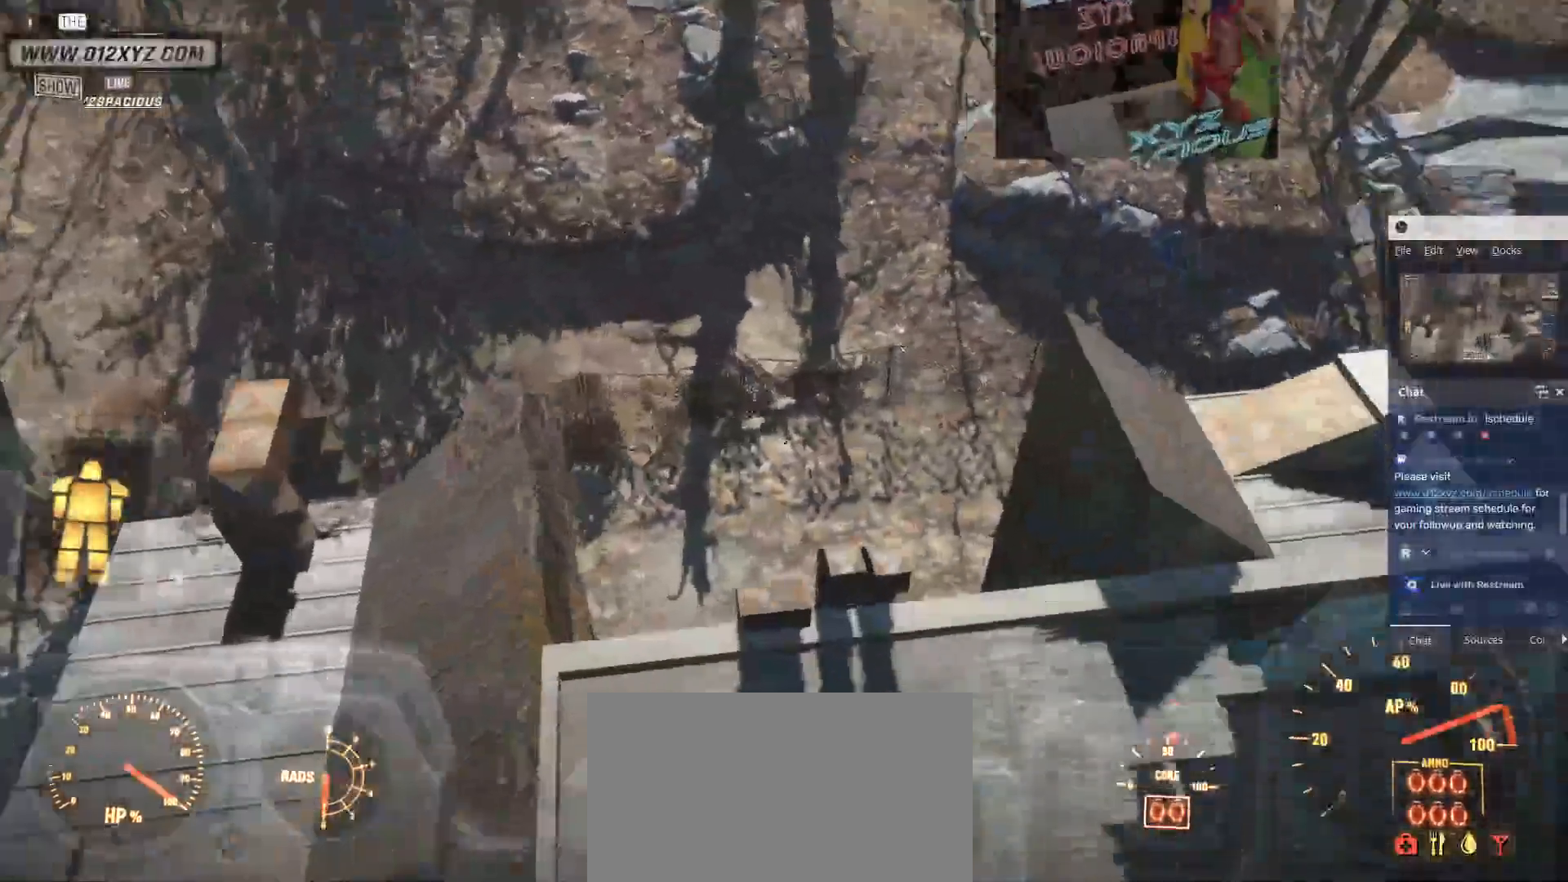
{"keys": [], "mouse": [], "events": [[133, "w", "up"]]}
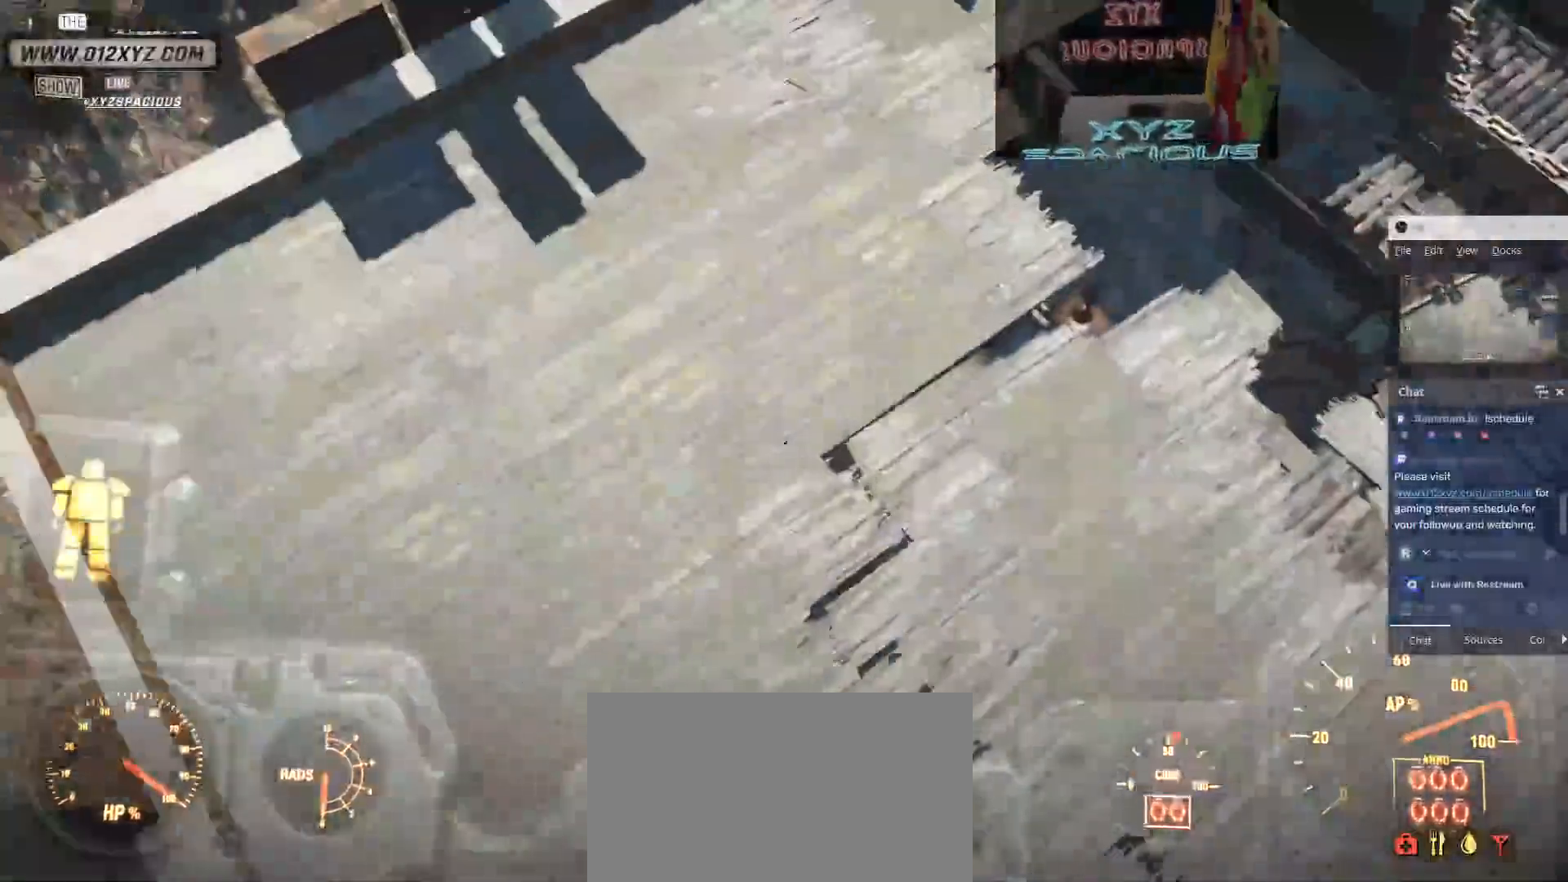
{"keys": [], "mouse": [], "events": []}
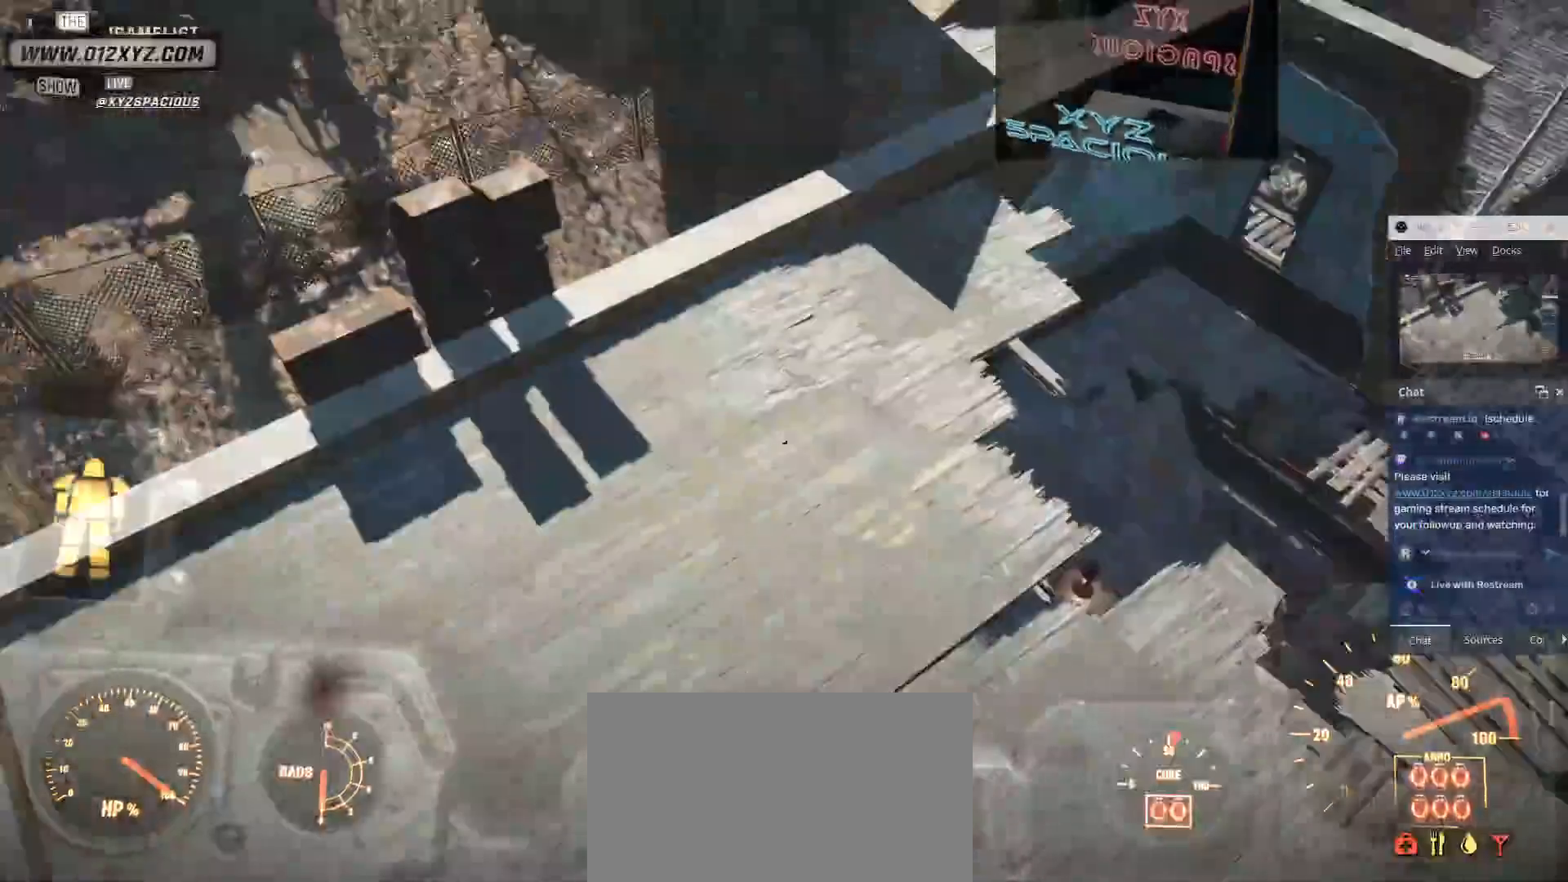
{"keys": [], "mouse": [], "events": []}
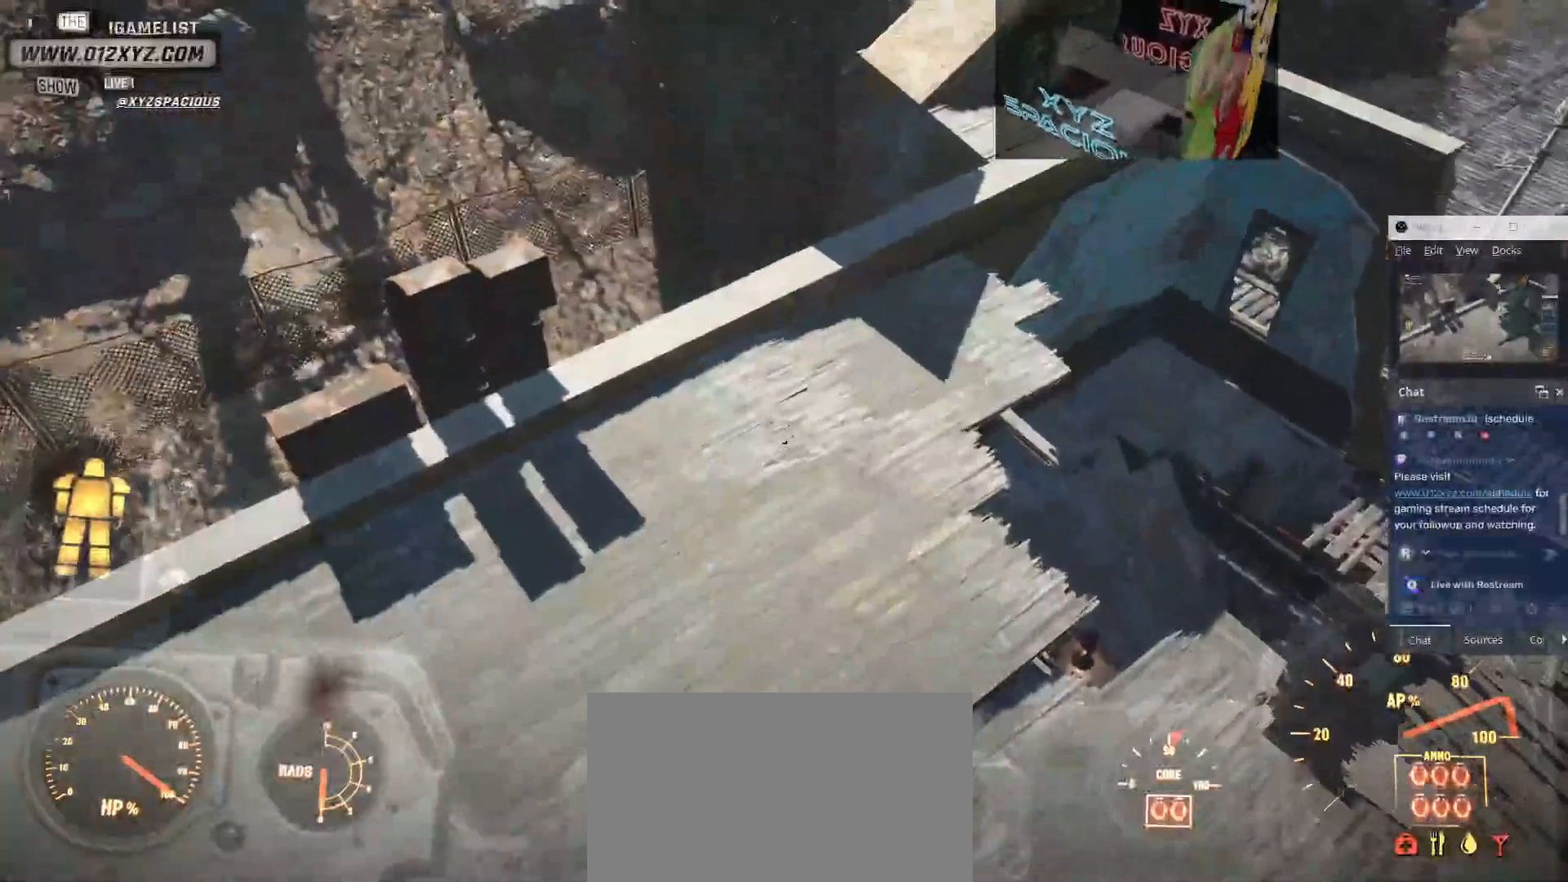
{"keys": [], "mouse": [], "events": []}
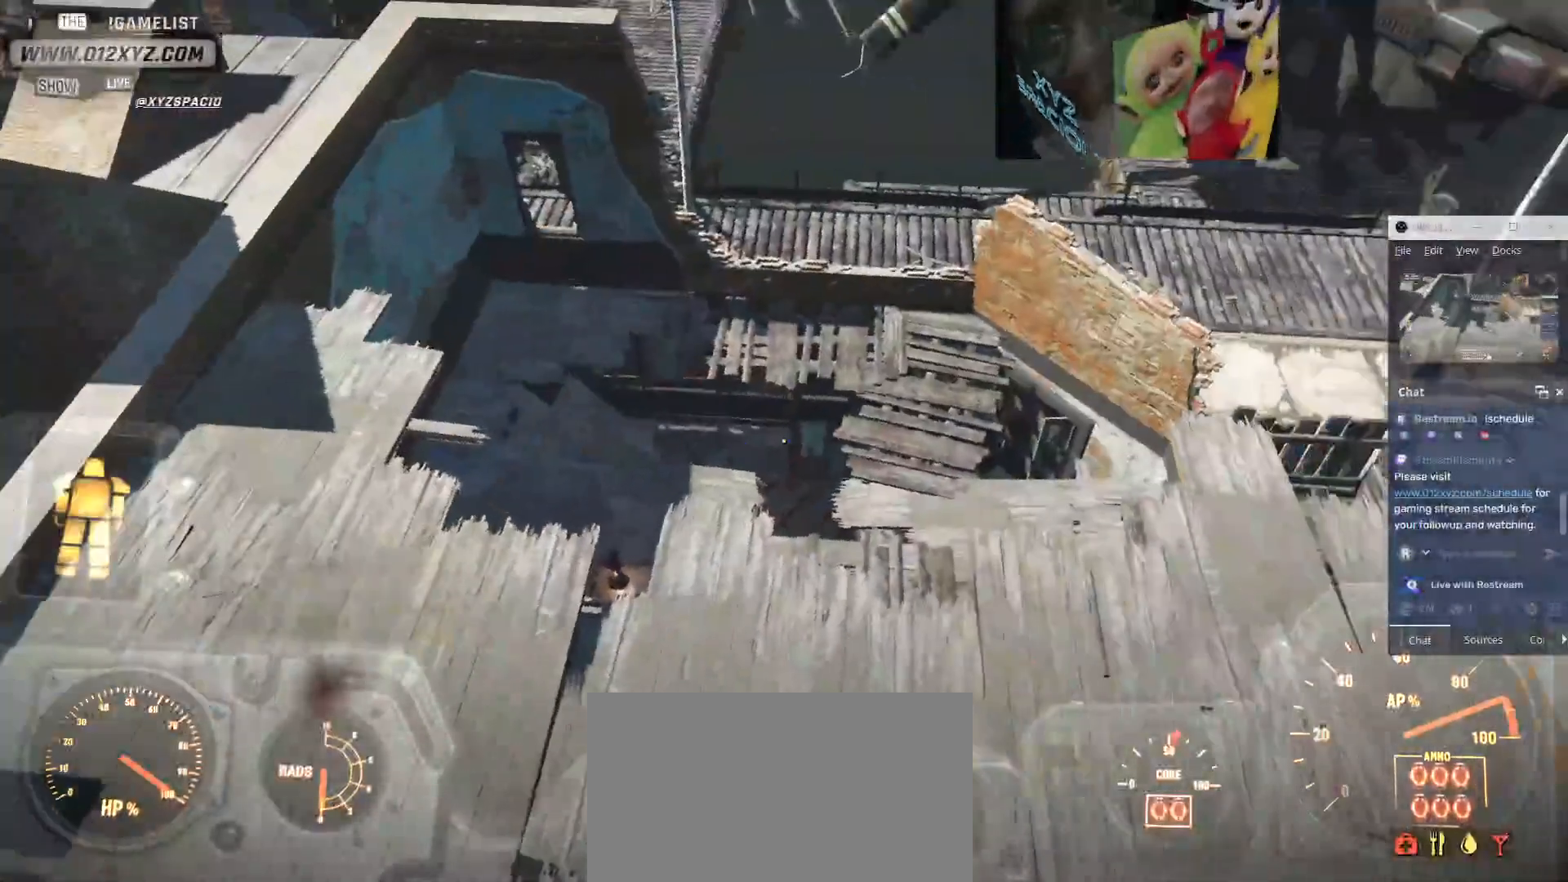
{"keys": [], "mouse": [], "events": []}
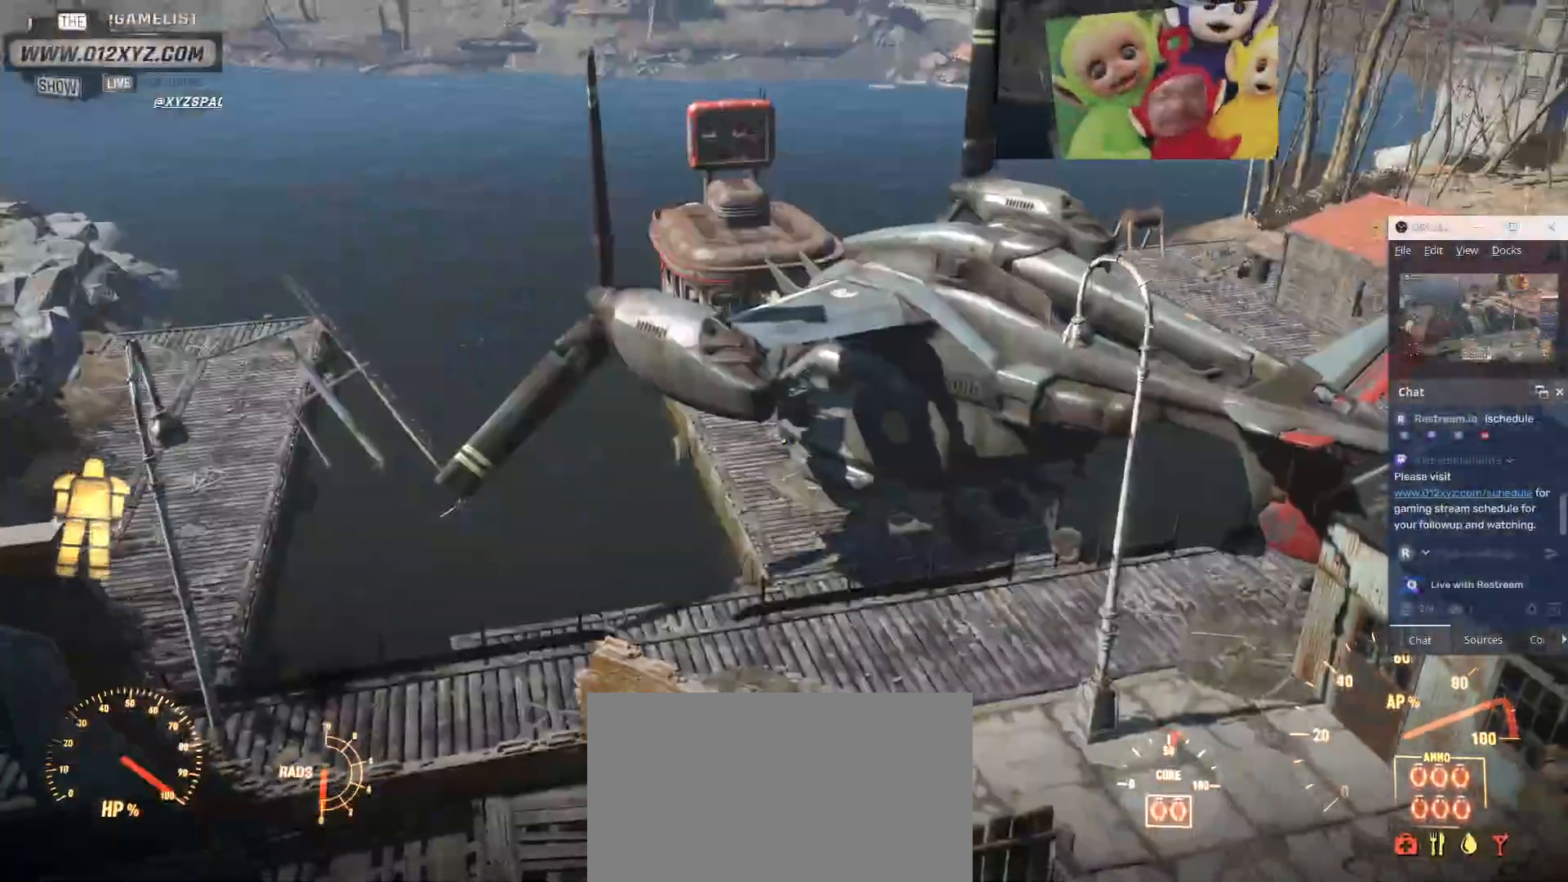
{"keys": [], "mouse": [], "events": []}
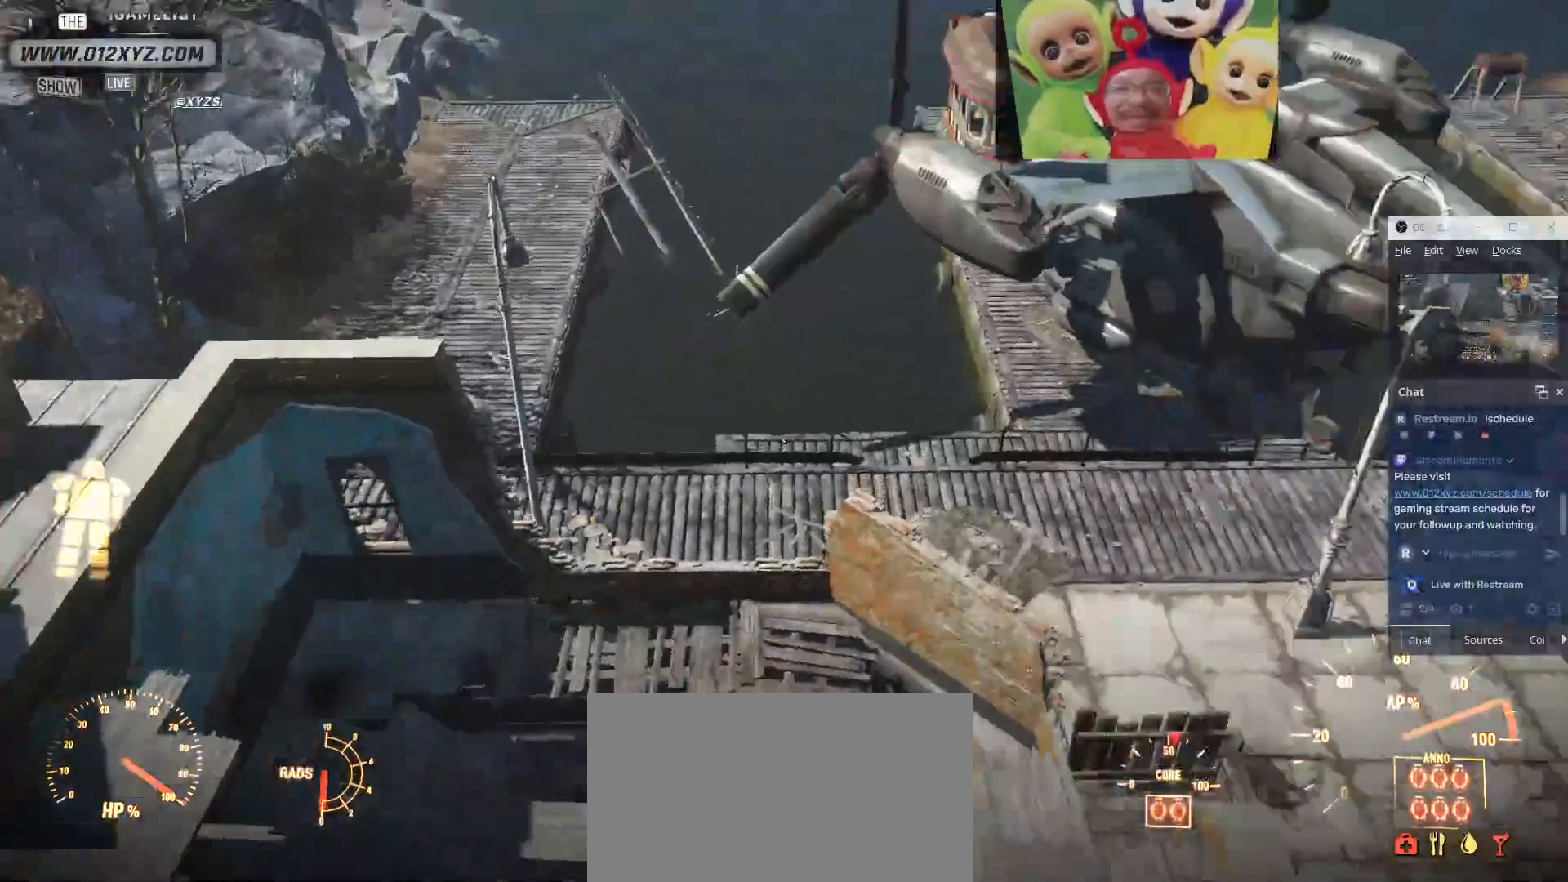
{"keys": [], "mouse": [], "events": []}
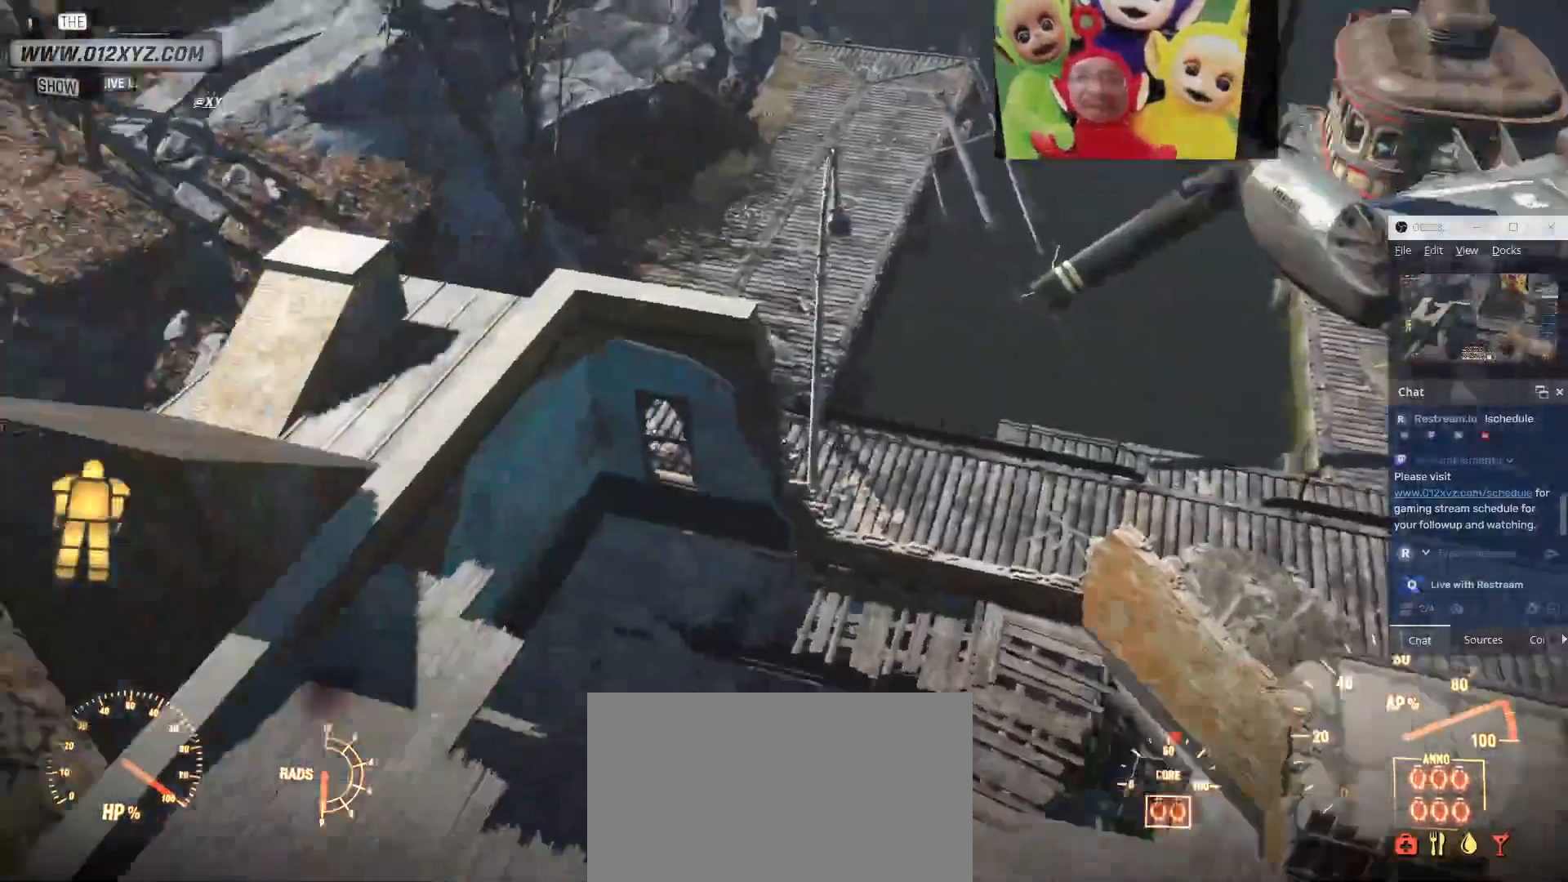
{"keys": [], "mouse": [], "events": []}
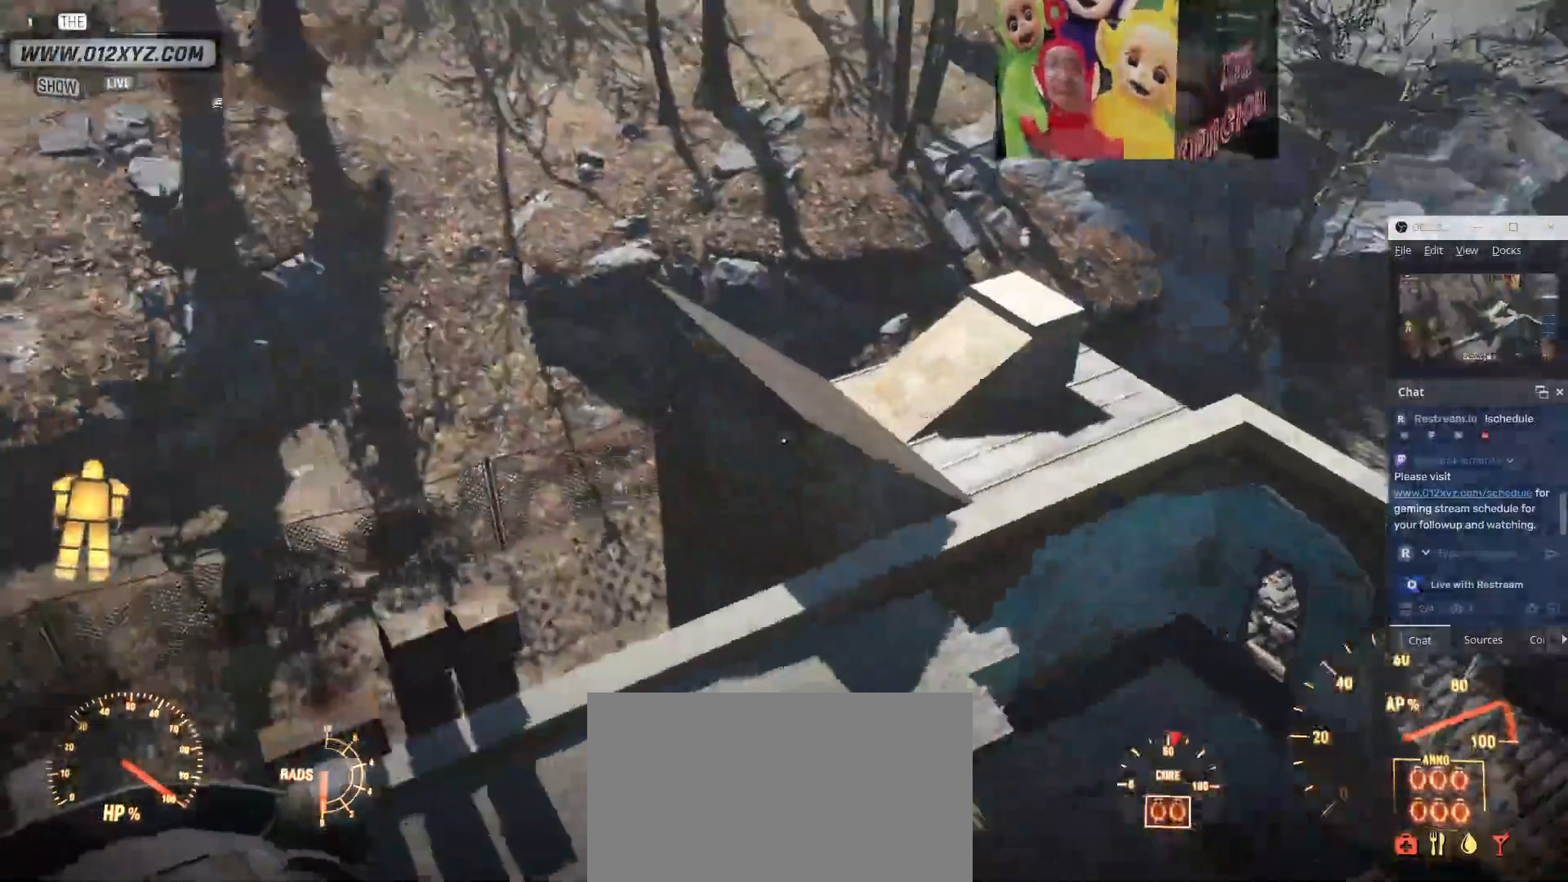
{"keys": [], "mouse": [], "events": []}
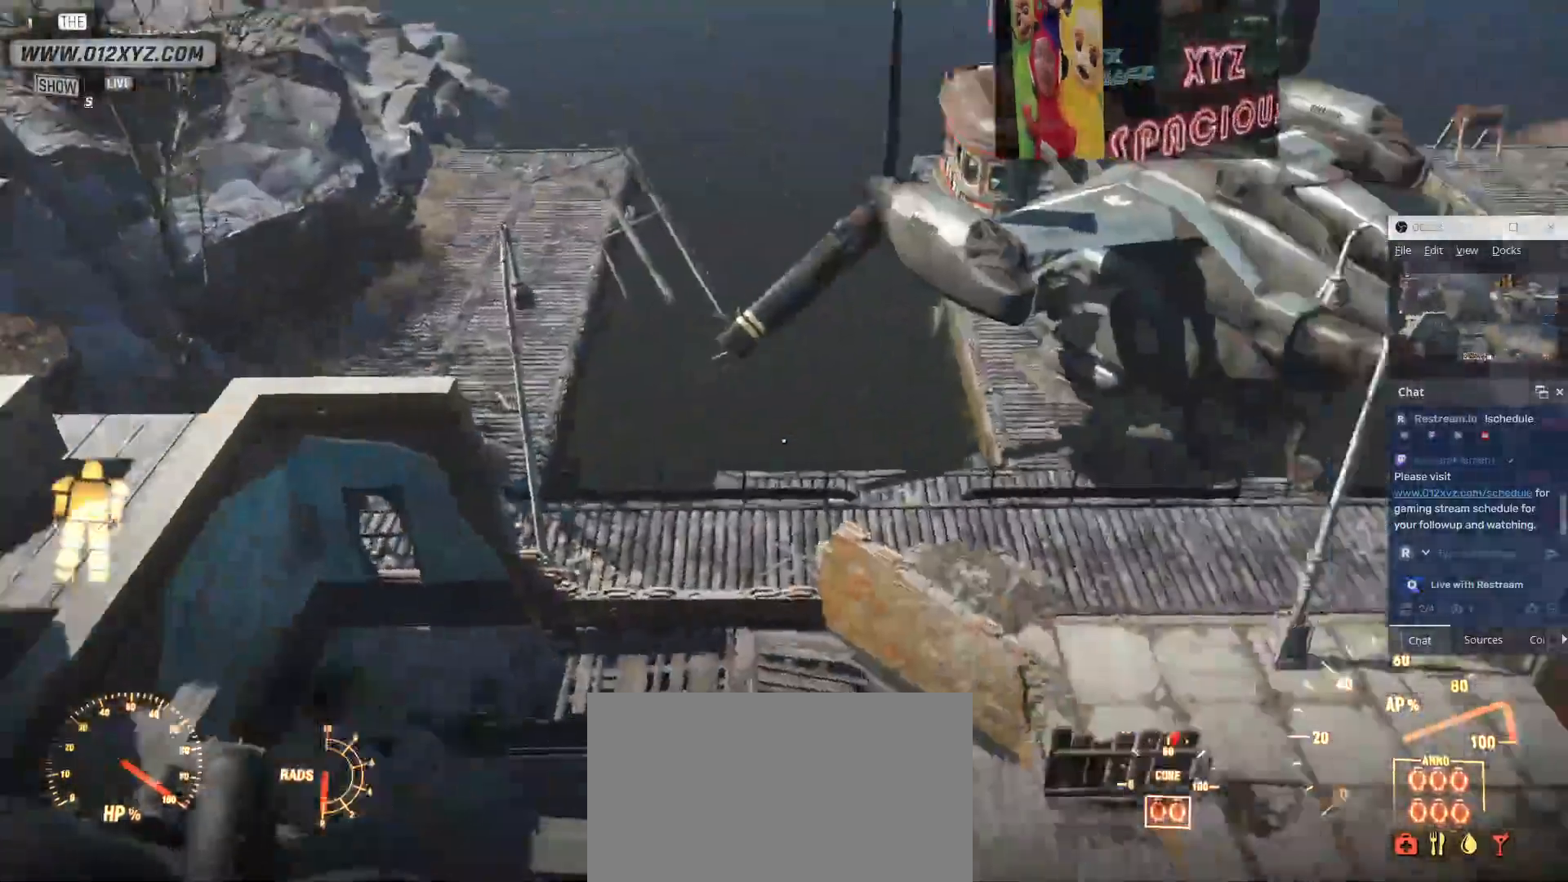
{"keys": ["space", "w"], "mouse": [], "events": [[433, "space", "down"], [433, "w", "down"]]}
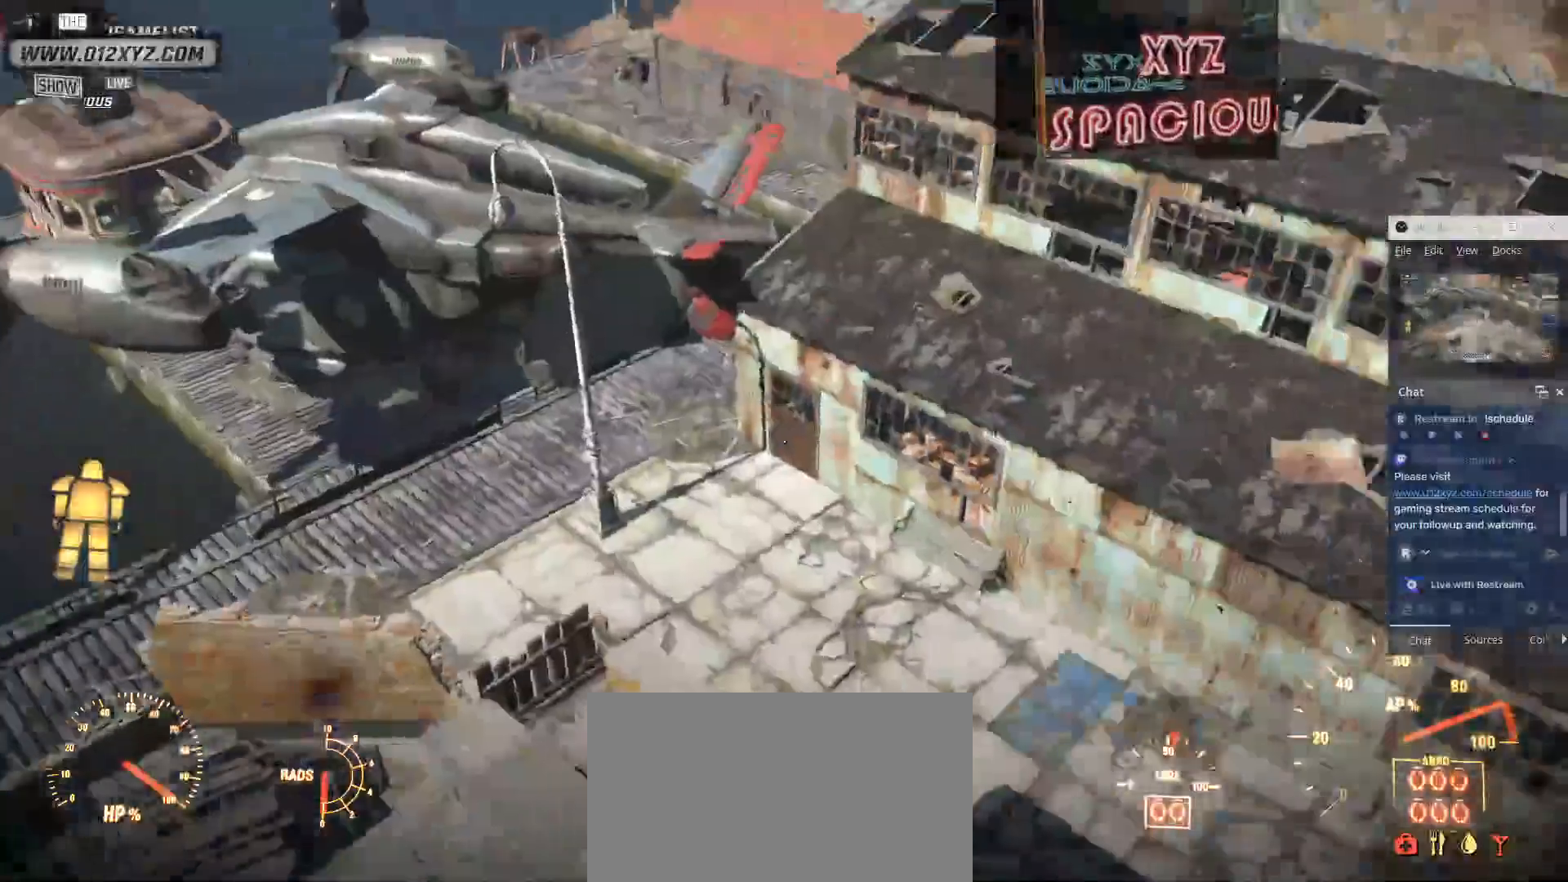
{"keys": ["space", "w"], "mouse": [], "events": []}
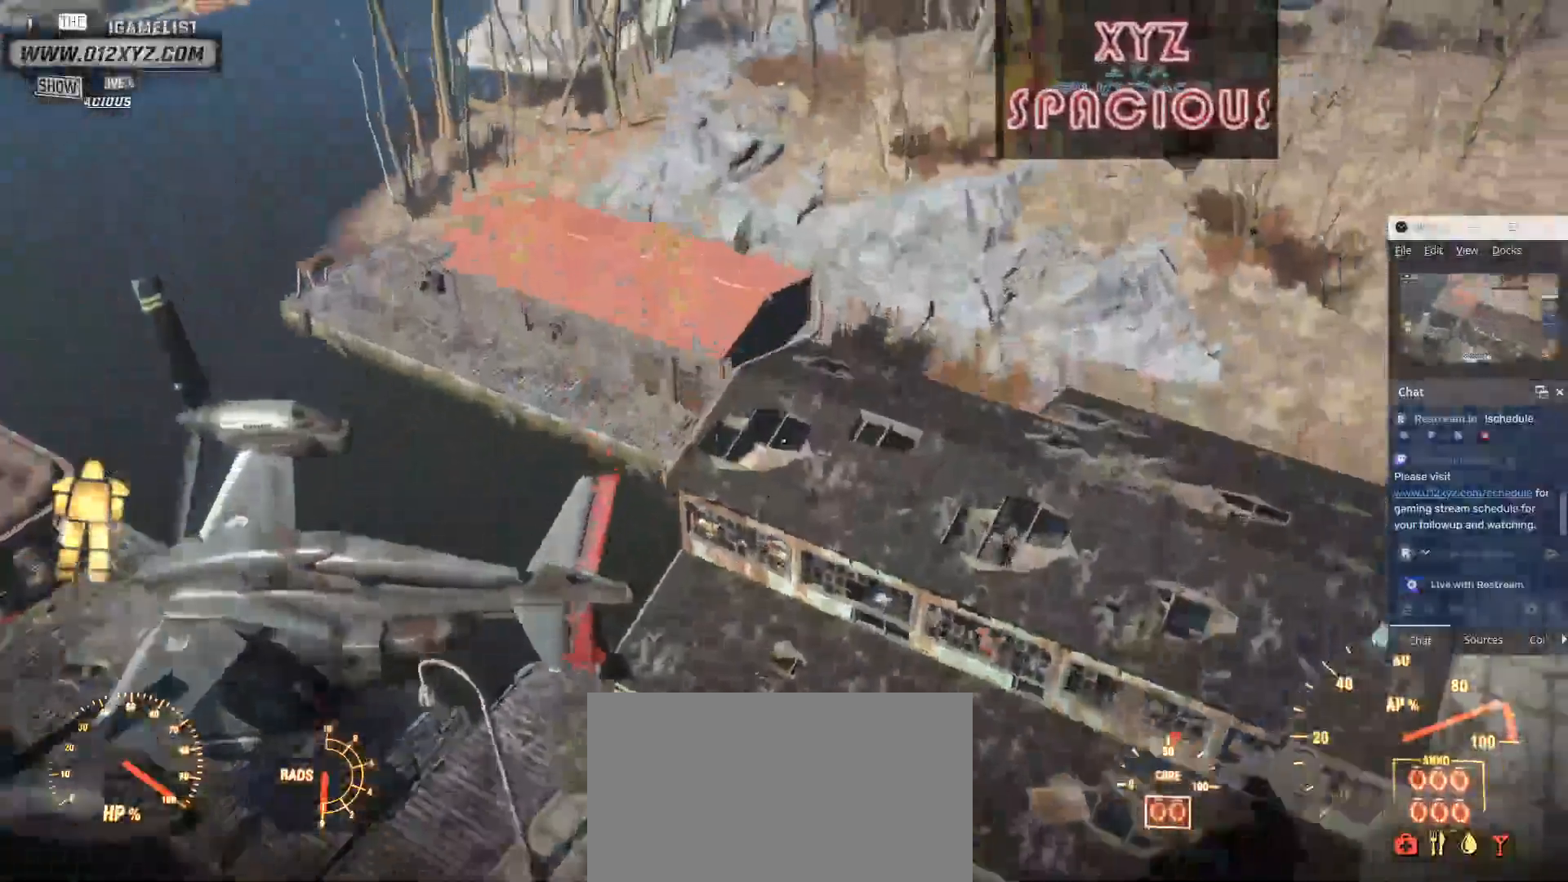
{"keys": ["space", "w"], "mouse": [], "events": []}
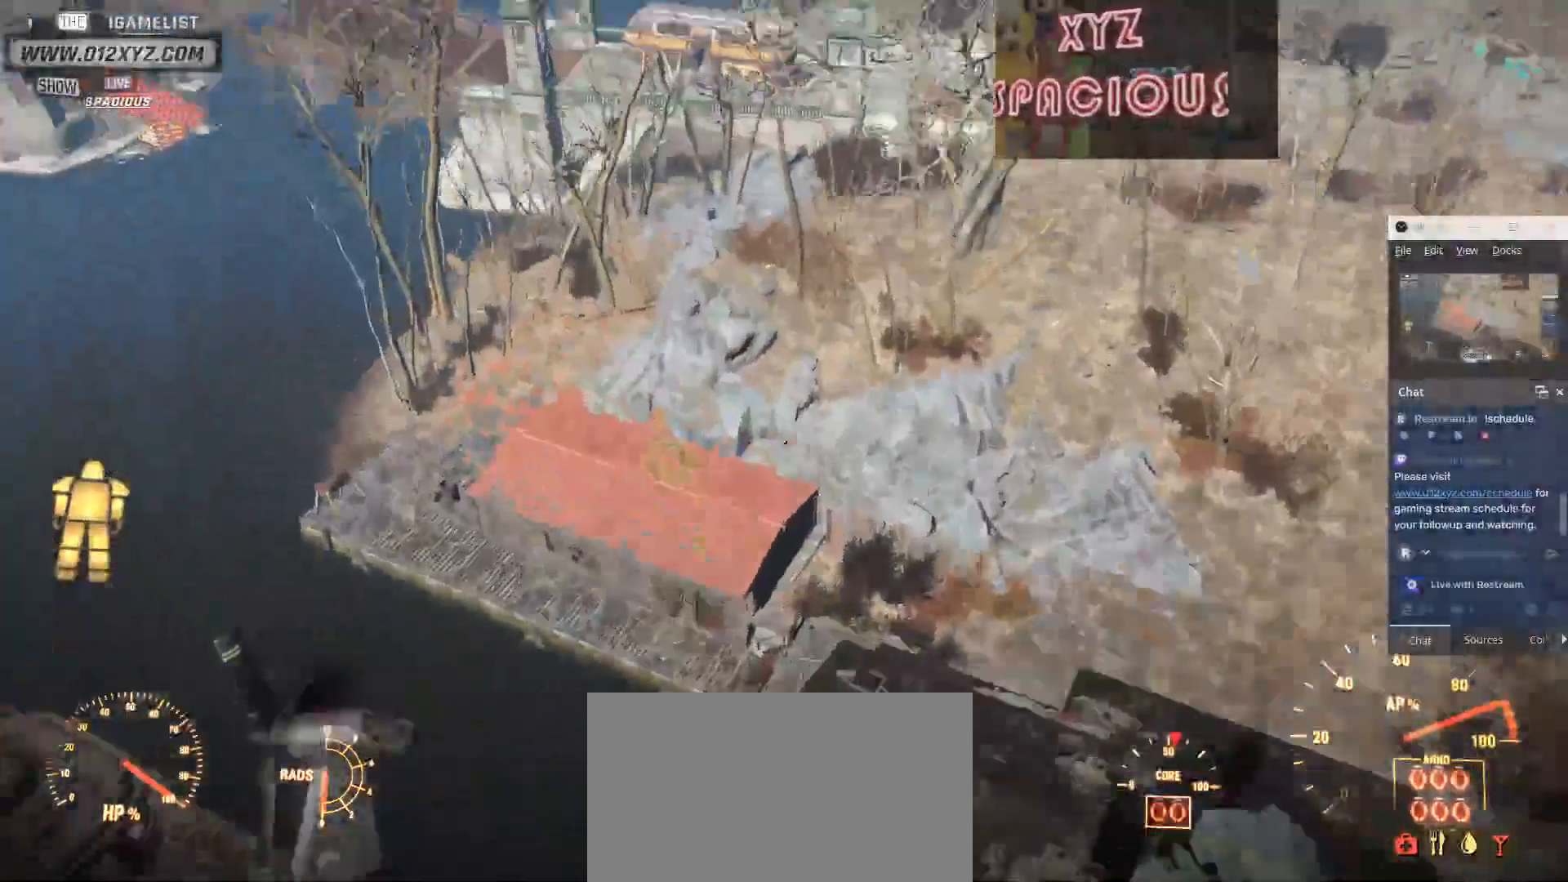
{"keys": [], "mouse": [], "events": [[300, "w", "up"], [367, "space", "up"]]}
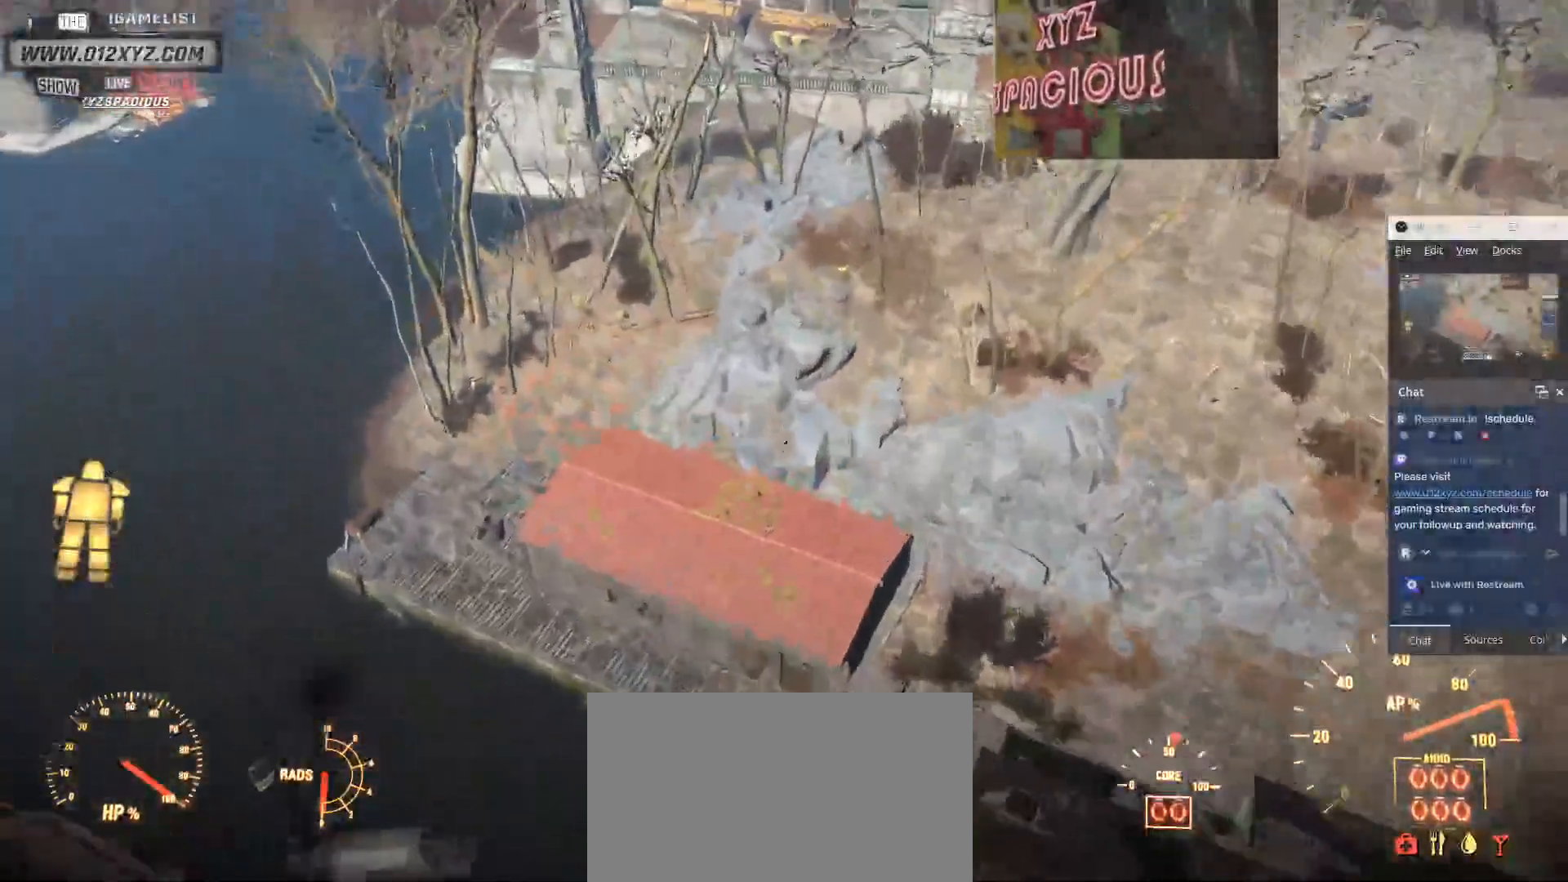
{"keys": [], "mouse": [], "events": []}
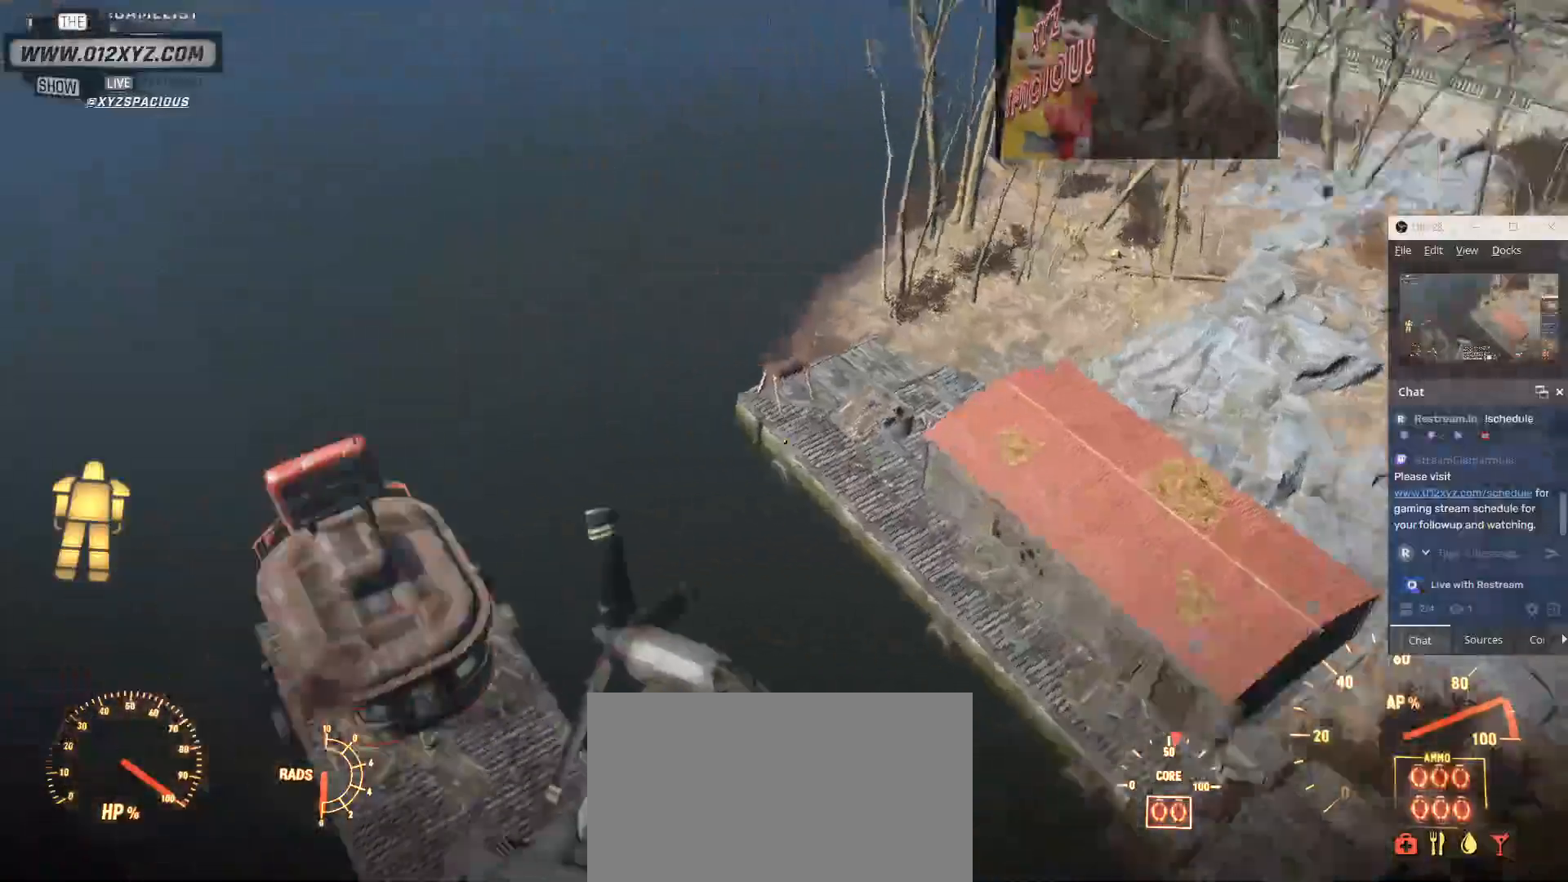
{"keys": [], "mouse": [], "events": []}
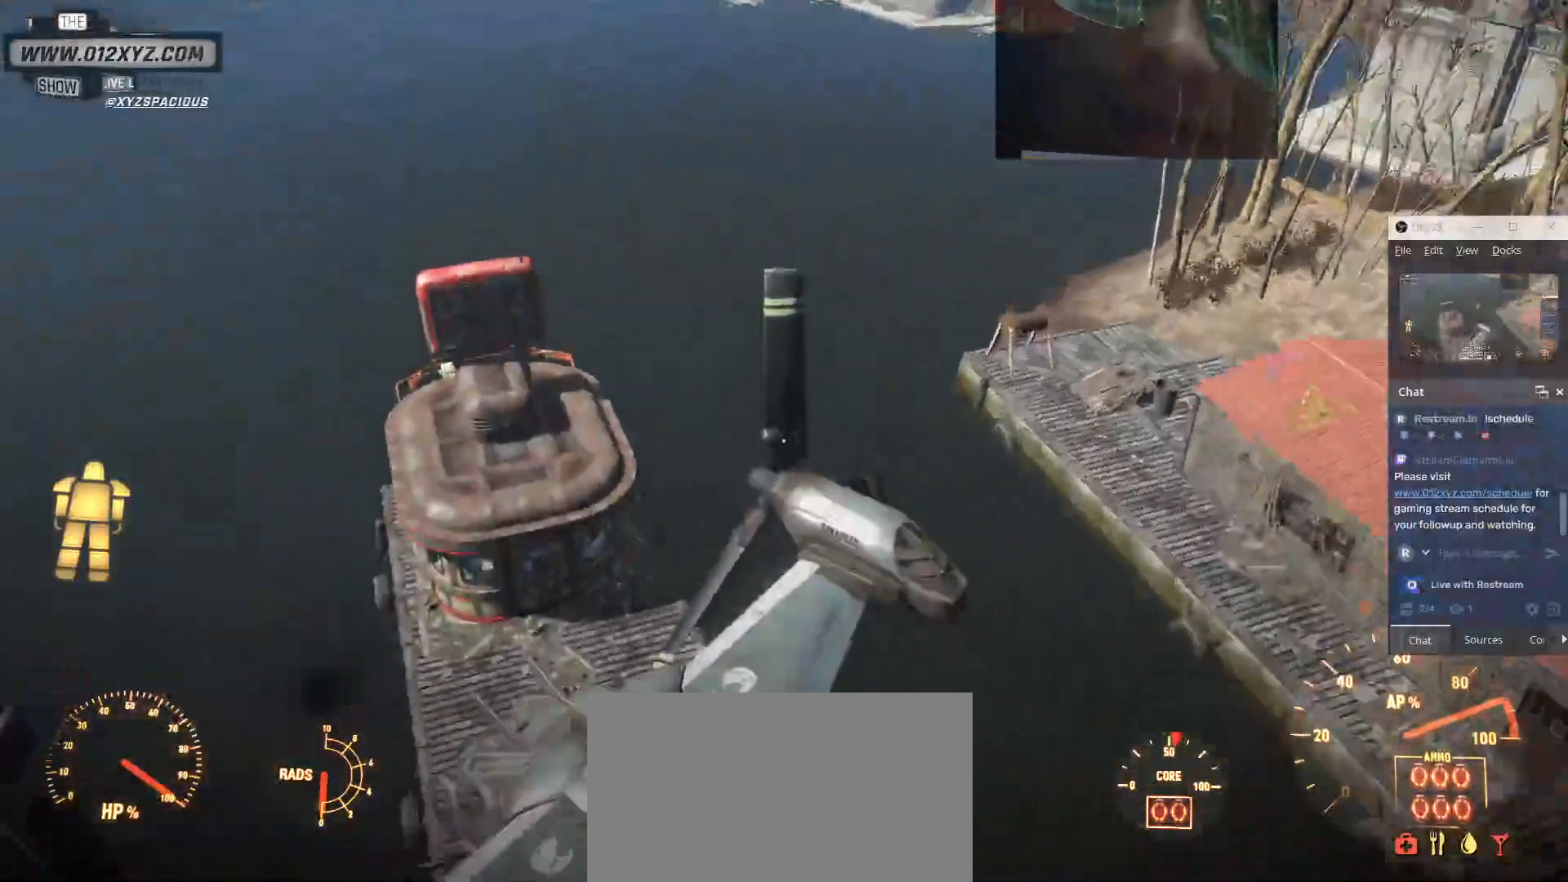
{"keys": [], "mouse": [], "events": [[33, "w", "down"], [367, "w", "up"]]}
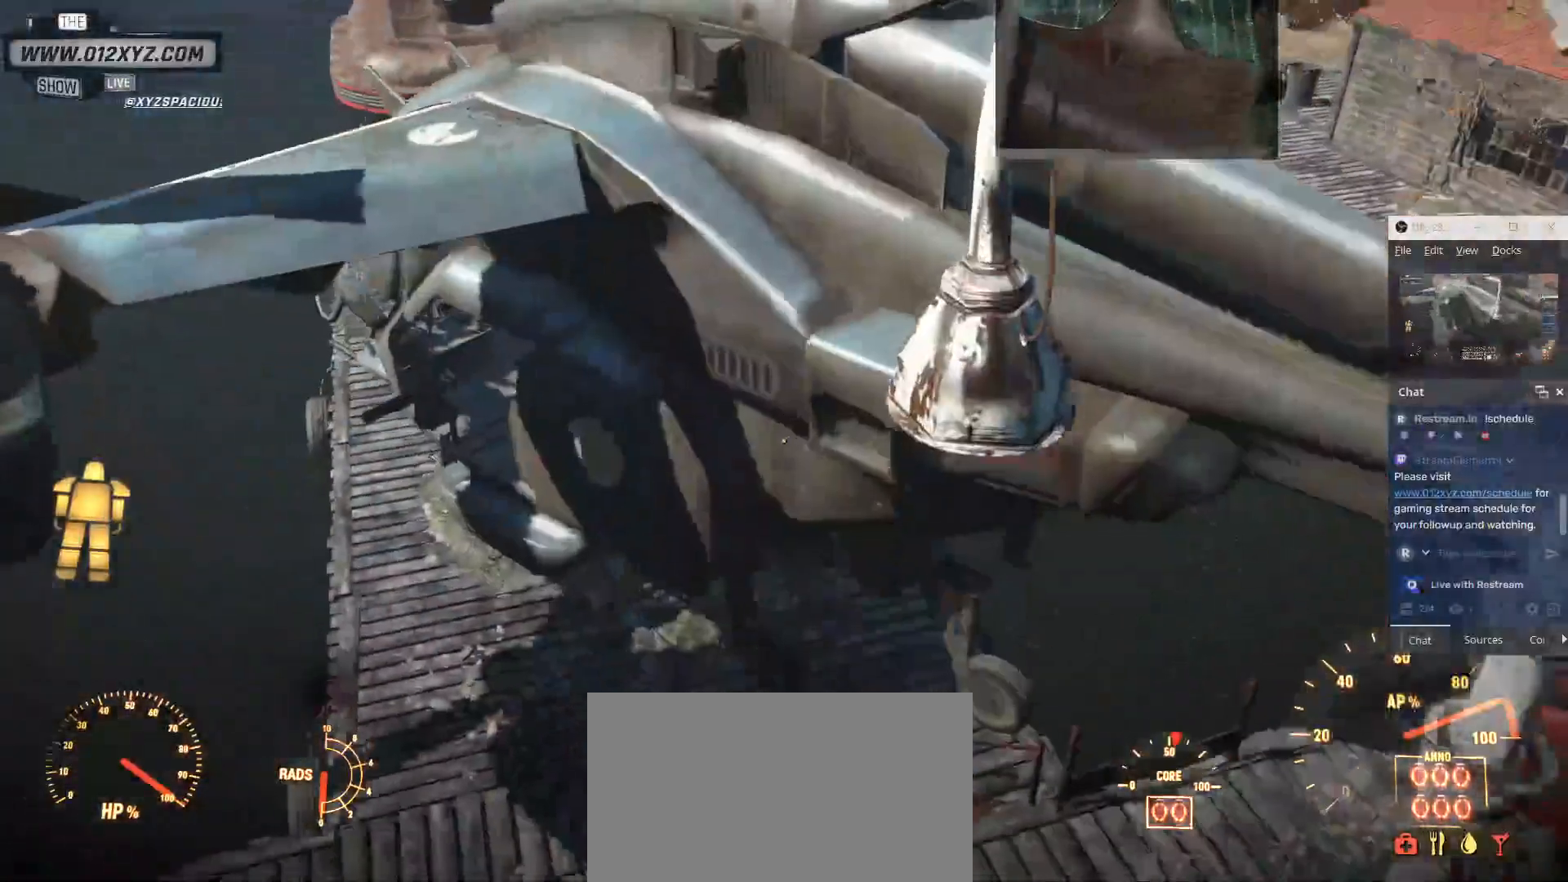
{"keys": [], "mouse": [], "events": []}
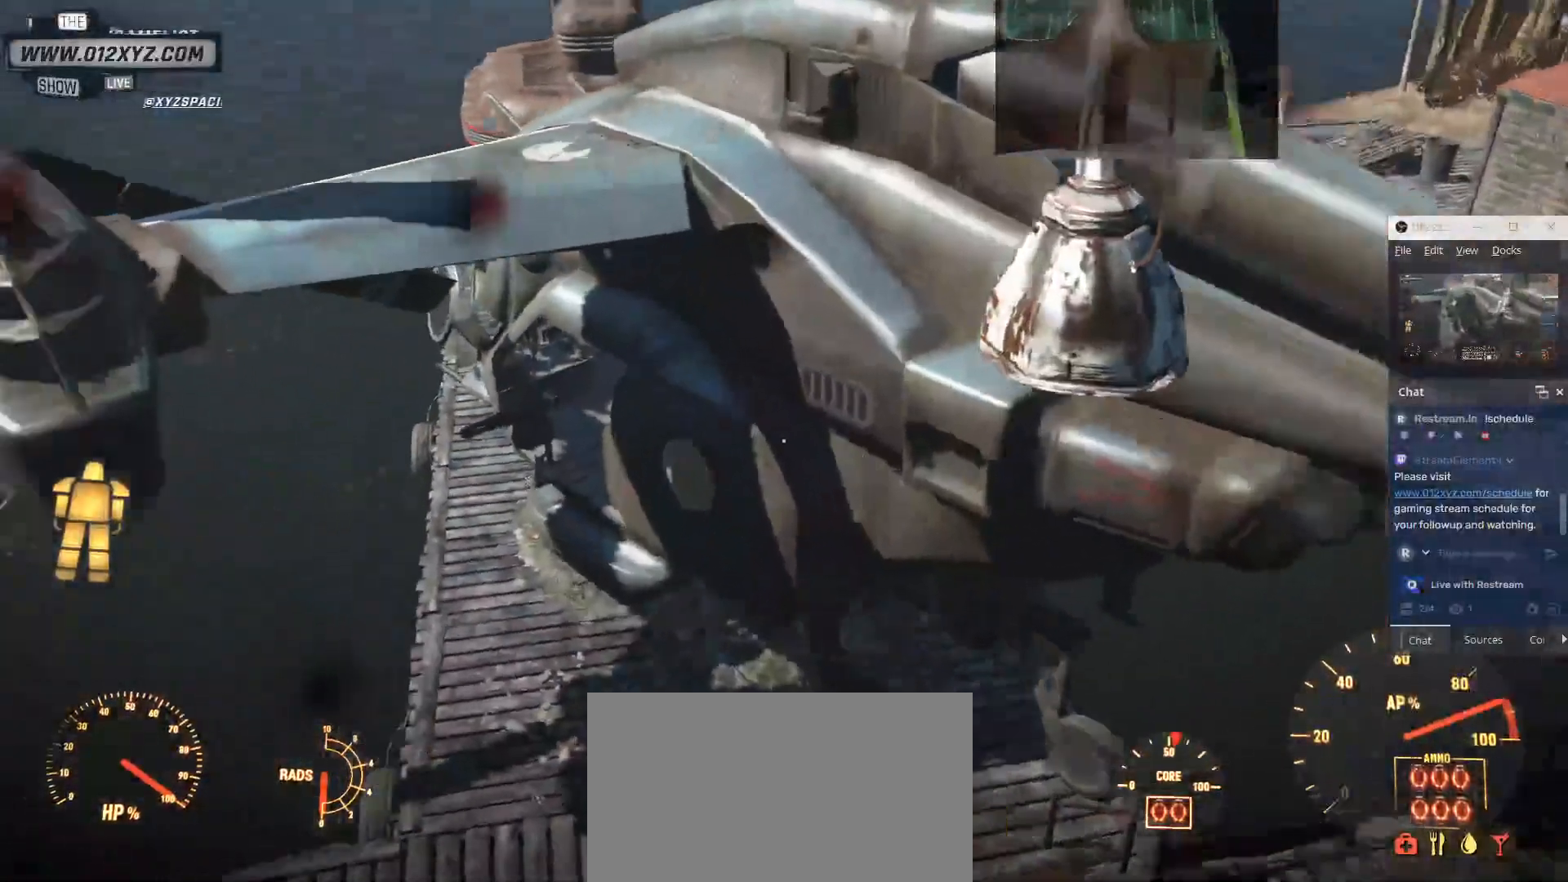
{"keys": [], "mouse": [], "events": []}
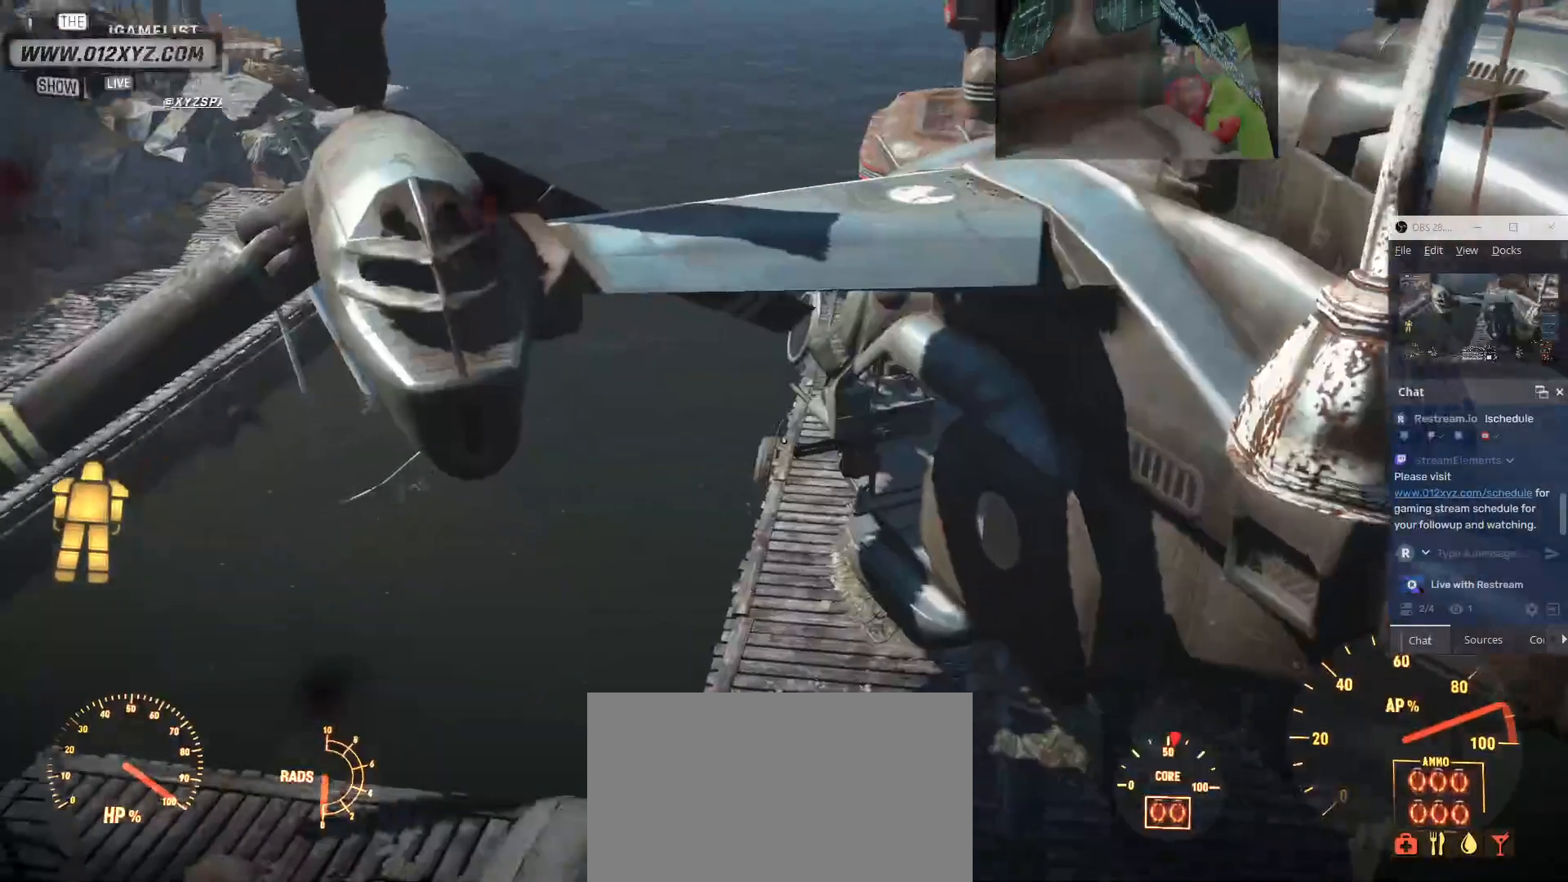
{"keys": [], "mouse": [], "events": []}
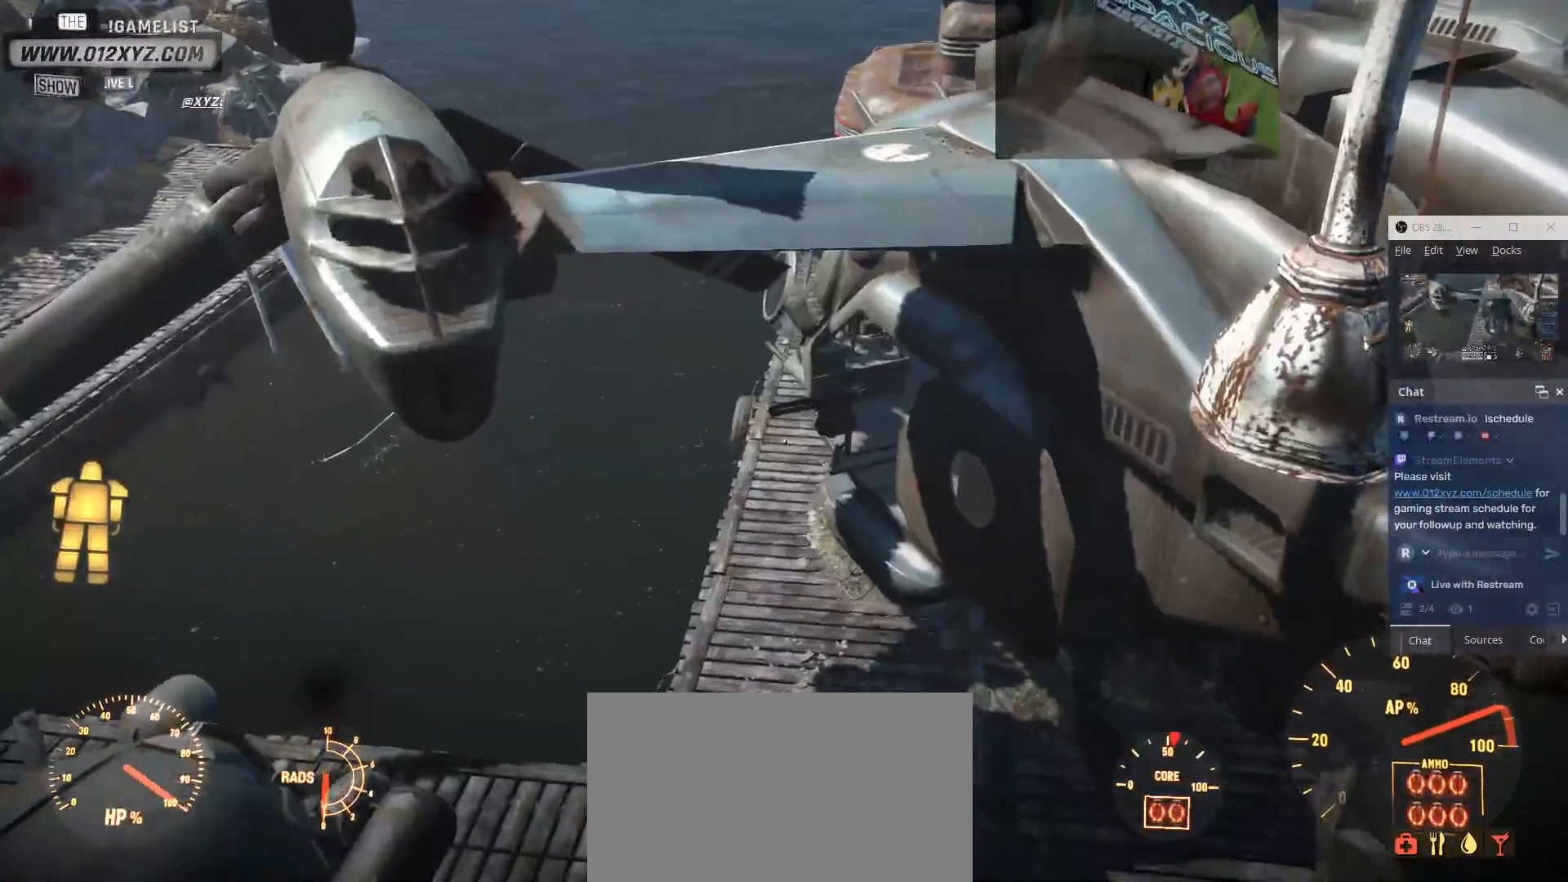
{"keys": [], "mouse": [], "events": []}